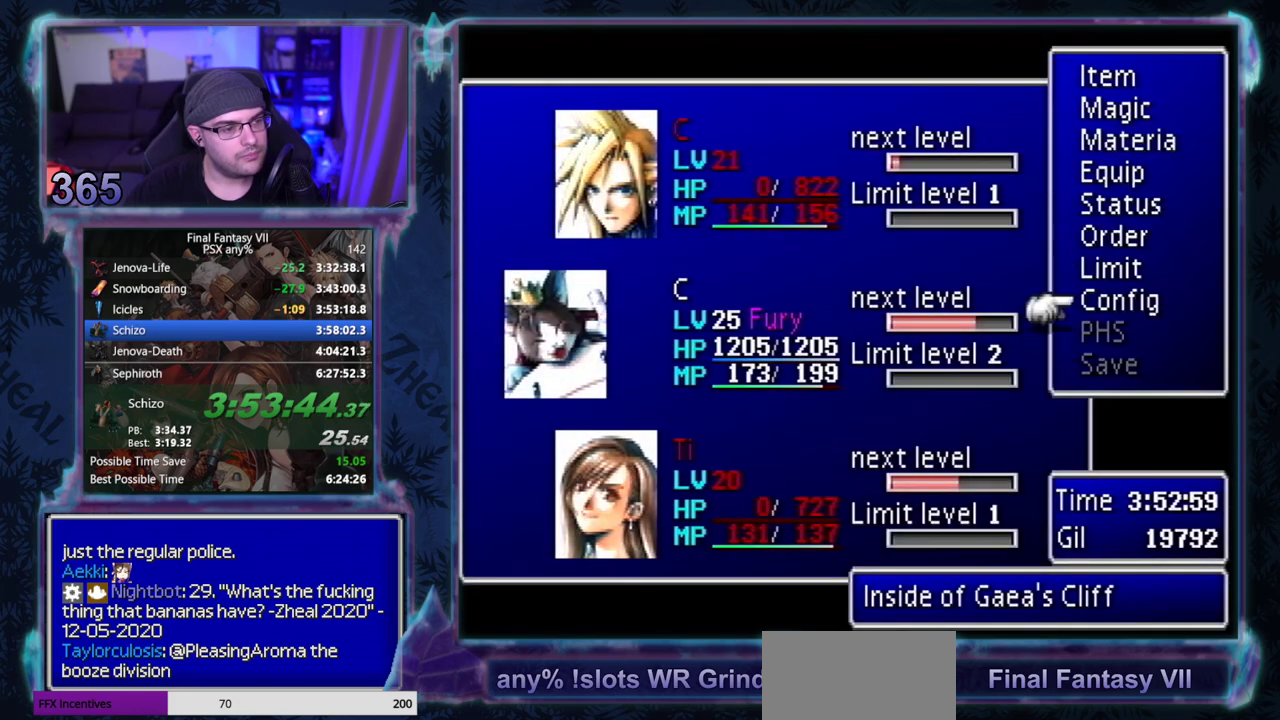
Gameplay with a controller (PlayStation layout); each line is a JSON object with the inputs held at the frame after it. "events" lists button and stick changes between this image and that frame as [ms after this image, input, new state], when the widget could be followed in between. Not read: L3 R3 right_stick.
{"buttons": ["DPAD_DOWN"], "left_stick": "center"}
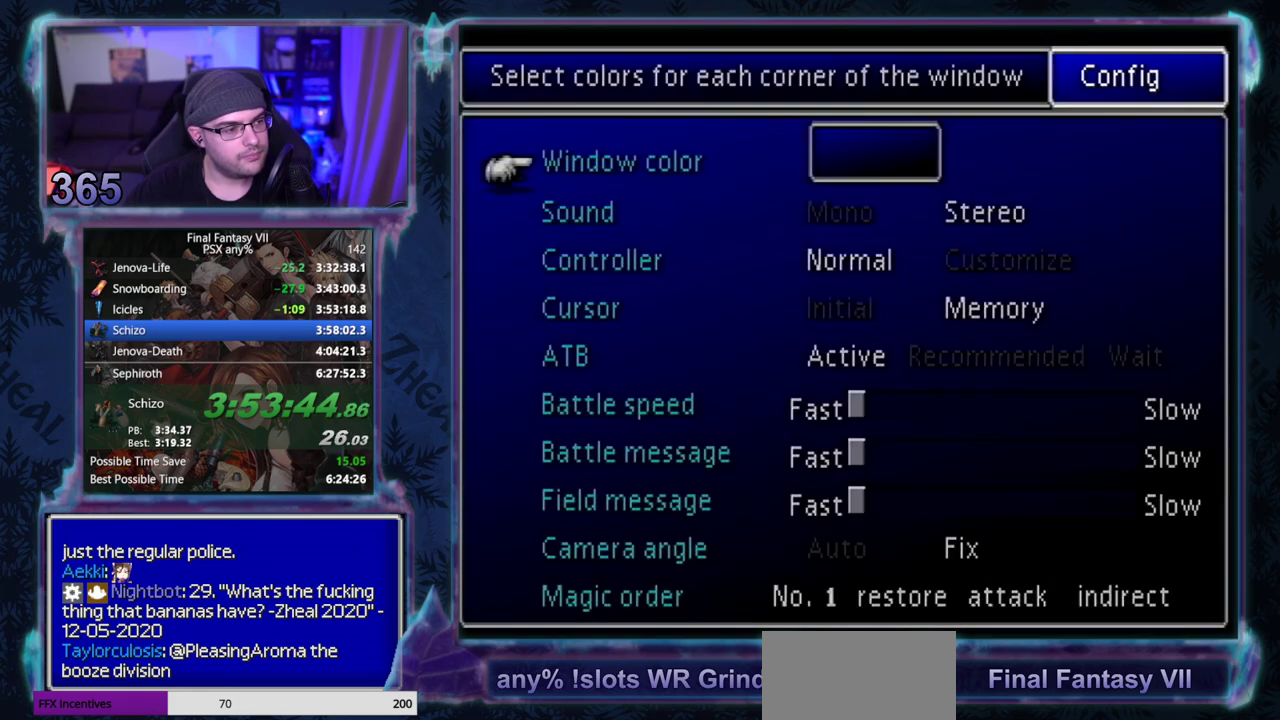
{"buttons": ["DPAD_RIGHT"], "left_stick": "center", "events": [[267, "DPAD_DOWN", "up"], [467, "DPAD_RIGHT", "down"]]}
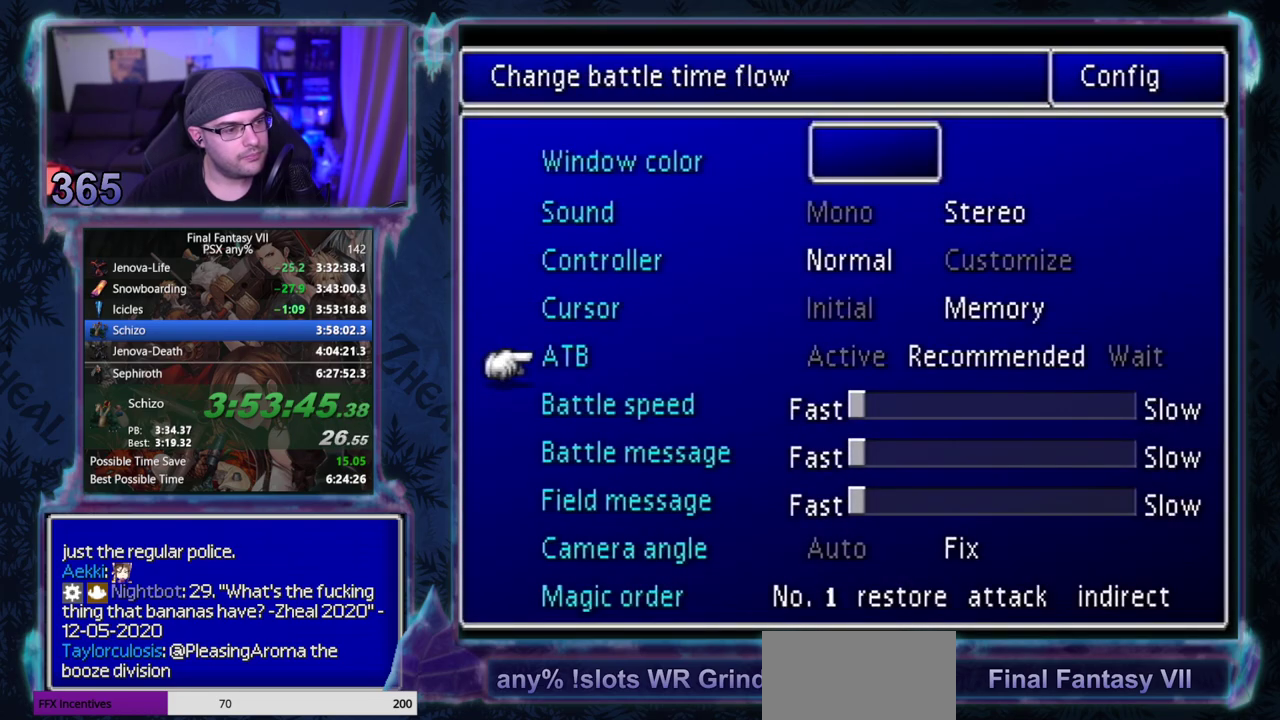
{"buttons": [], "left_stick": "center", "events": [[50, "DPAD_RIGHT", "up"]]}
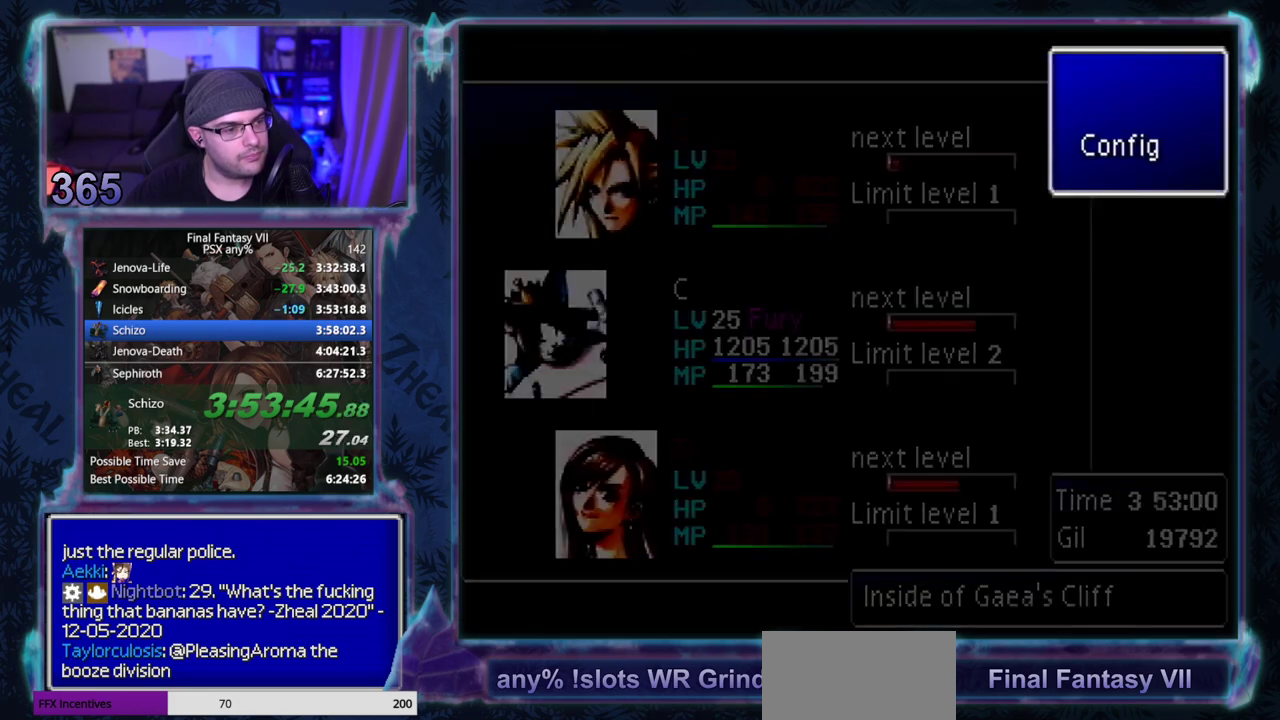
{"buttons": ["DPAD_DOWN"], "left_stick": "center", "events": [[200, "DPAD_UP", "down"], [250, "DPAD_UP", "up"], [300, "DPAD_UP", "down"], [400, "DPAD_UP", "up"], [500, "DPAD_DOWN", "down"]]}
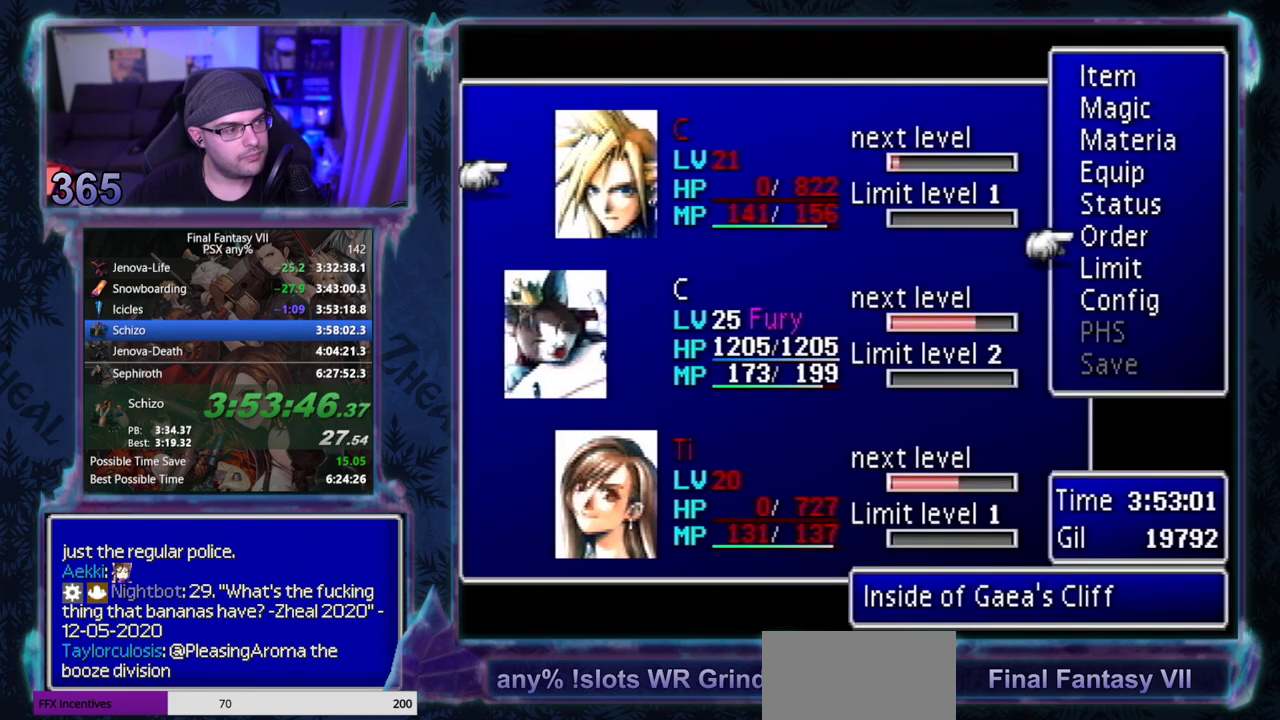
{"buttons": ["CROSS"], "left_stick": "center", "events": [[50, "DPAD_DOWN", "up"], [300, "CROSS", "down"], [350, "CROSS", "up"], [500, "CROSS", "down"]]}
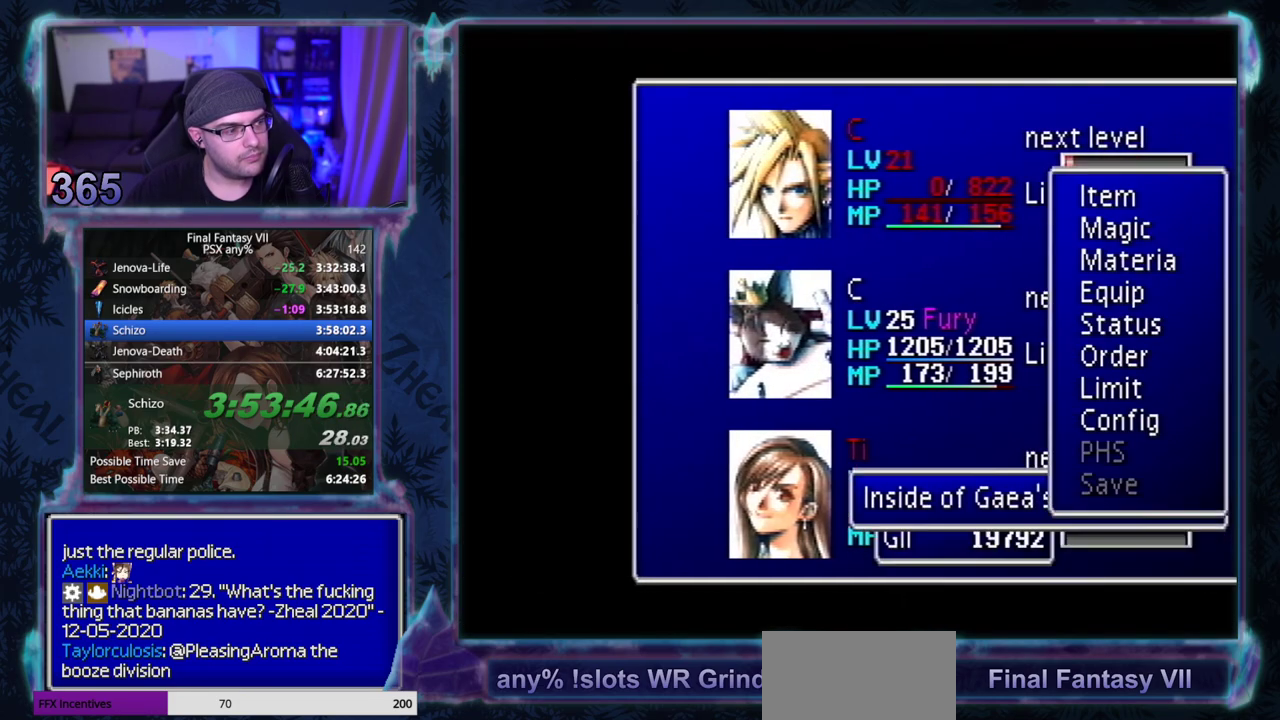
{"buttons": ["CROSS", "DPAD_UP"], "left_stick": "center", "events": [[50, "DPAD_UP", "down"]]}
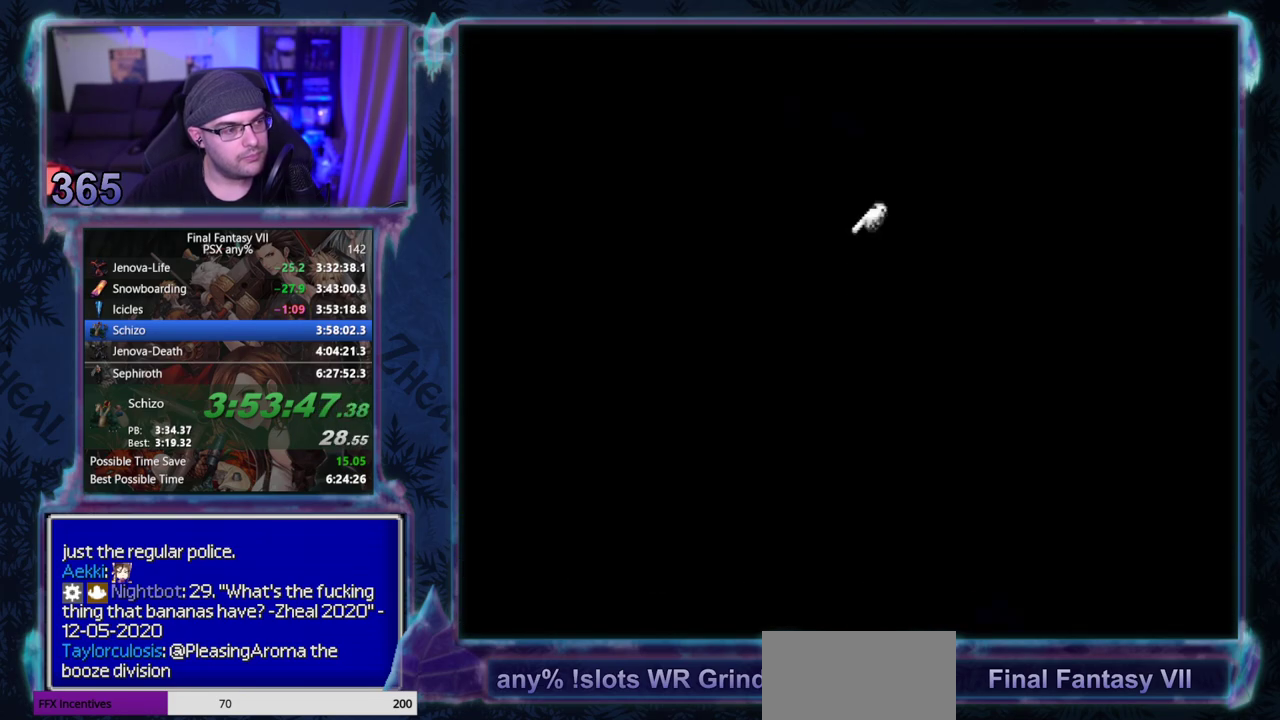
{"buttons": ["CROSS", "DPAD_UP"], "left_stick": "center", "events": []}
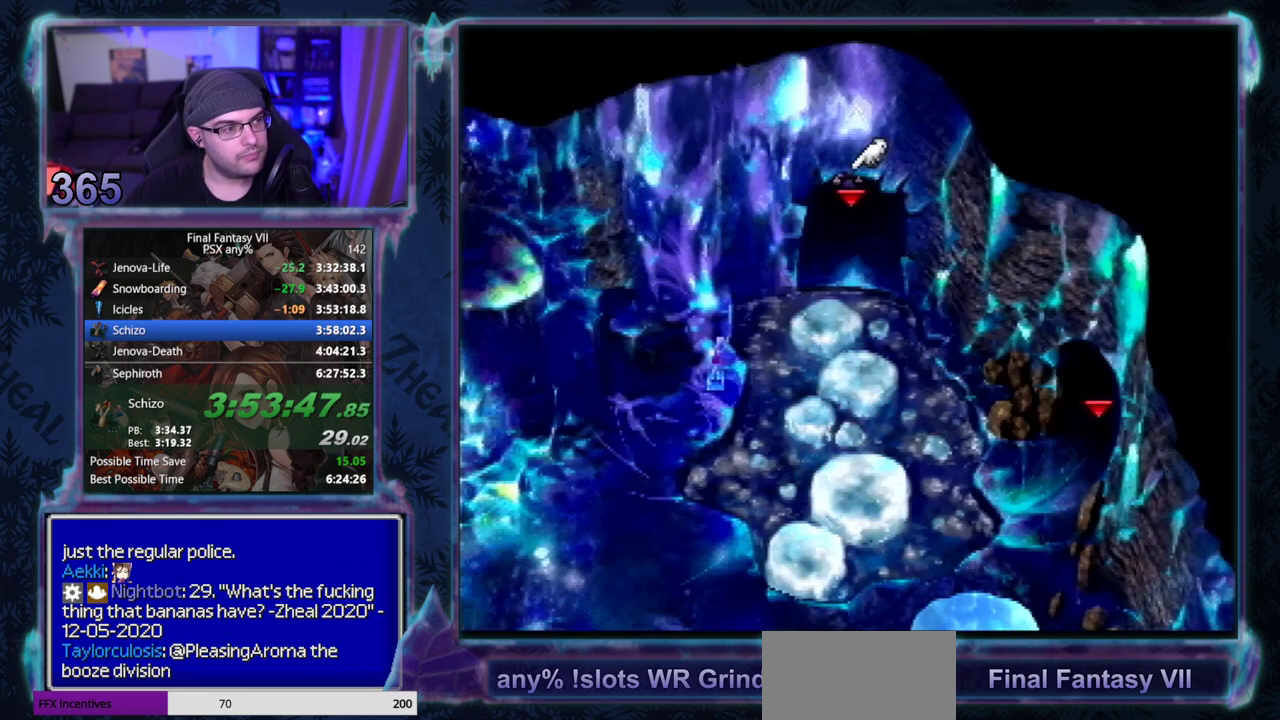
{"buttons": ["CROSS", "DPAD_UP"], "left_stick": "center", "events": []}
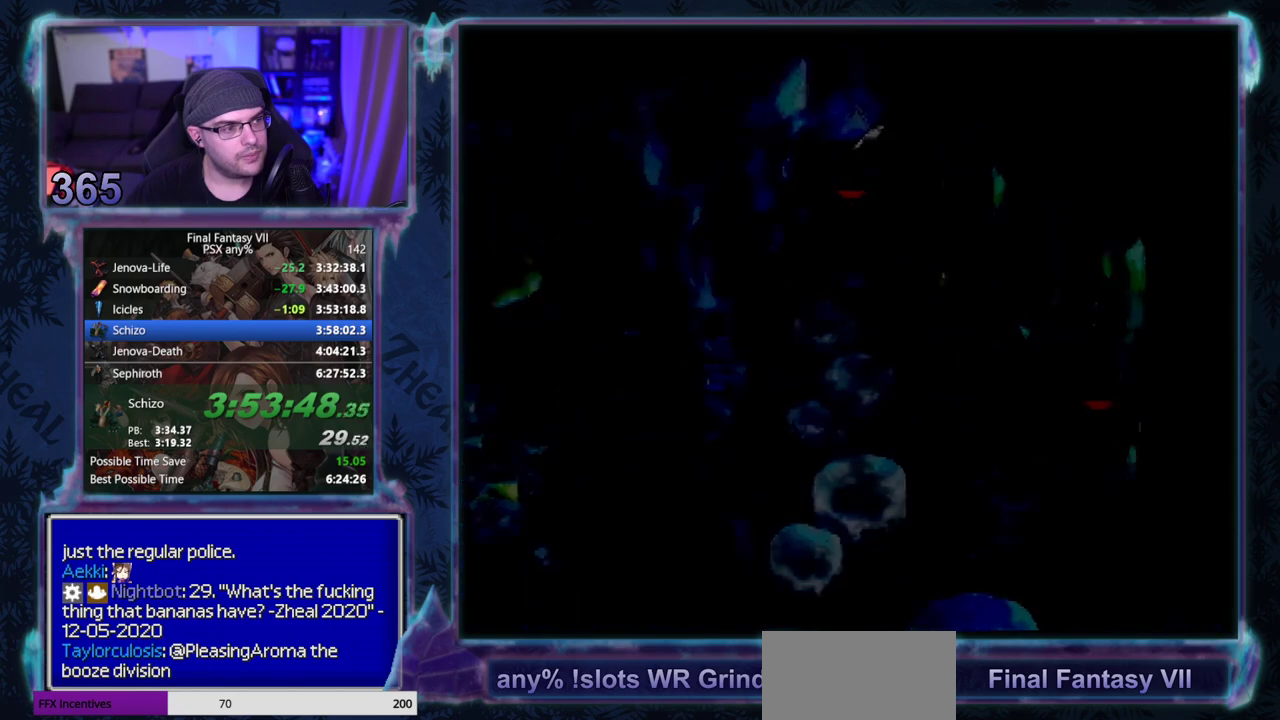
{"buttons": ["CROSS", "DPAD_UP"], "left_stick": "center", "events": []}
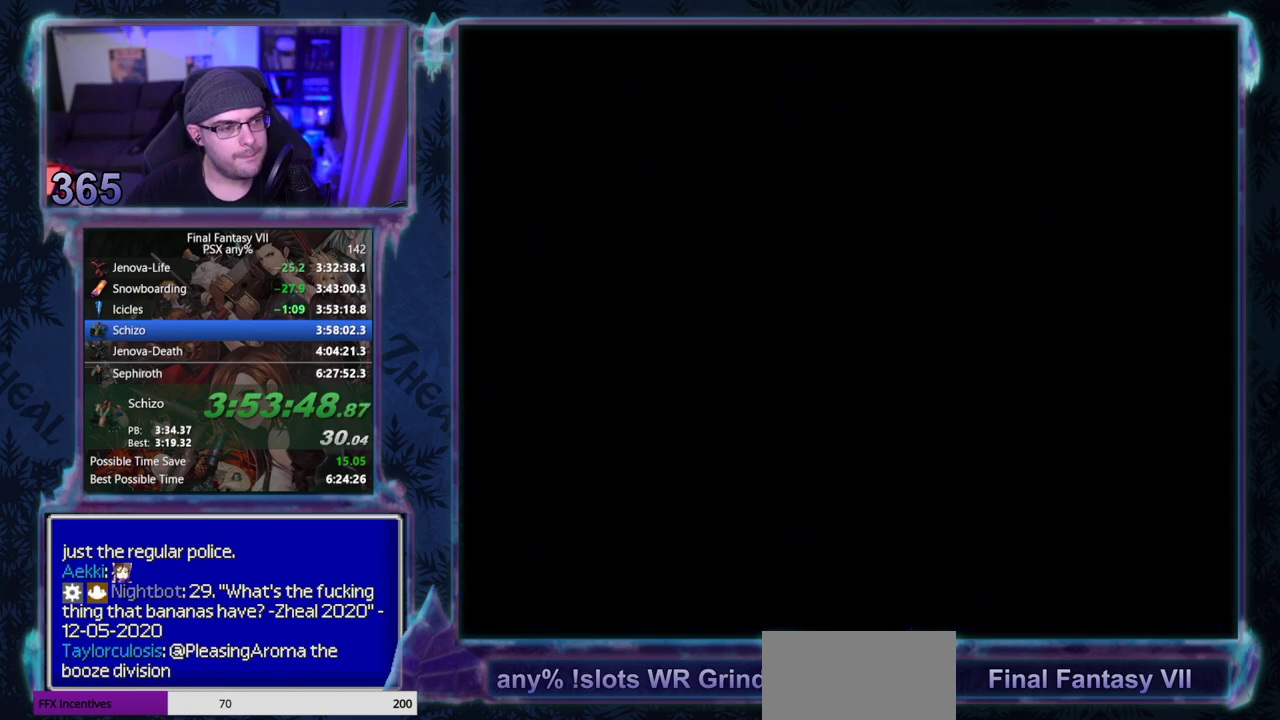
{"buttons": ["CROSS", "DPAD_UP"], "left_stick": "center", "events": []}
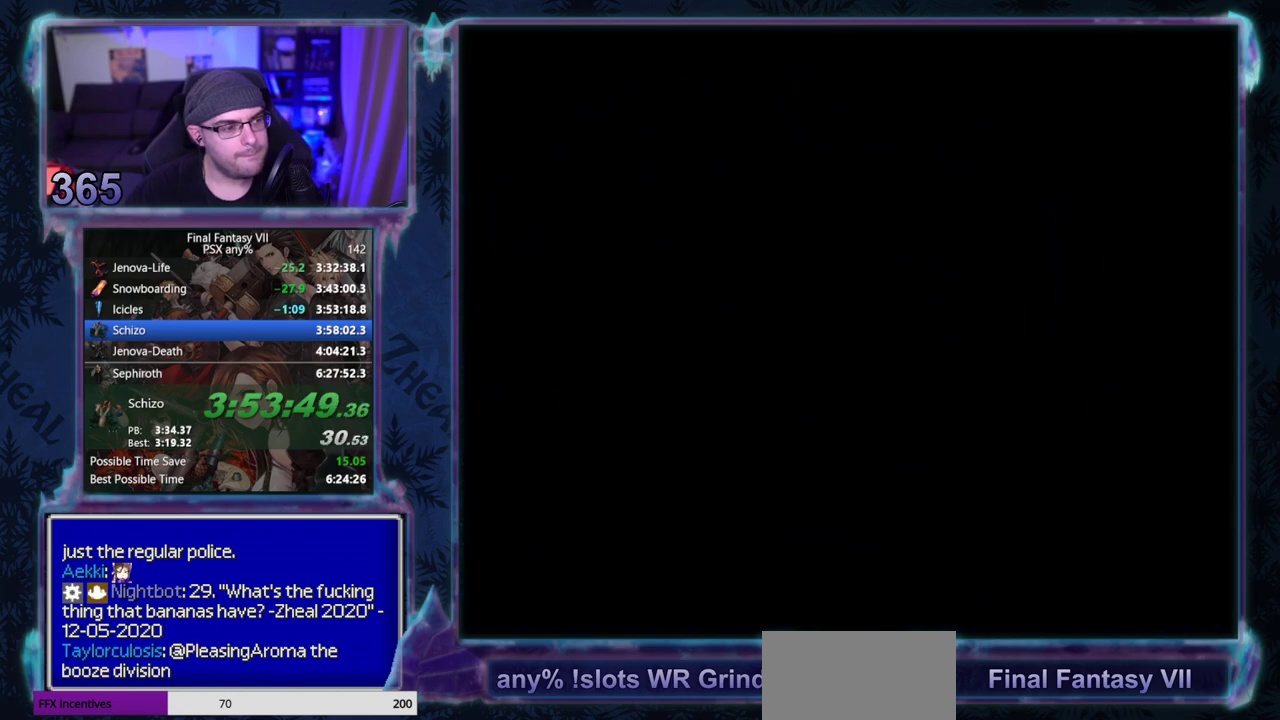
{"buttons": ["CROSS", "DPAD_UP"], "left_stick": "center", "events": []}
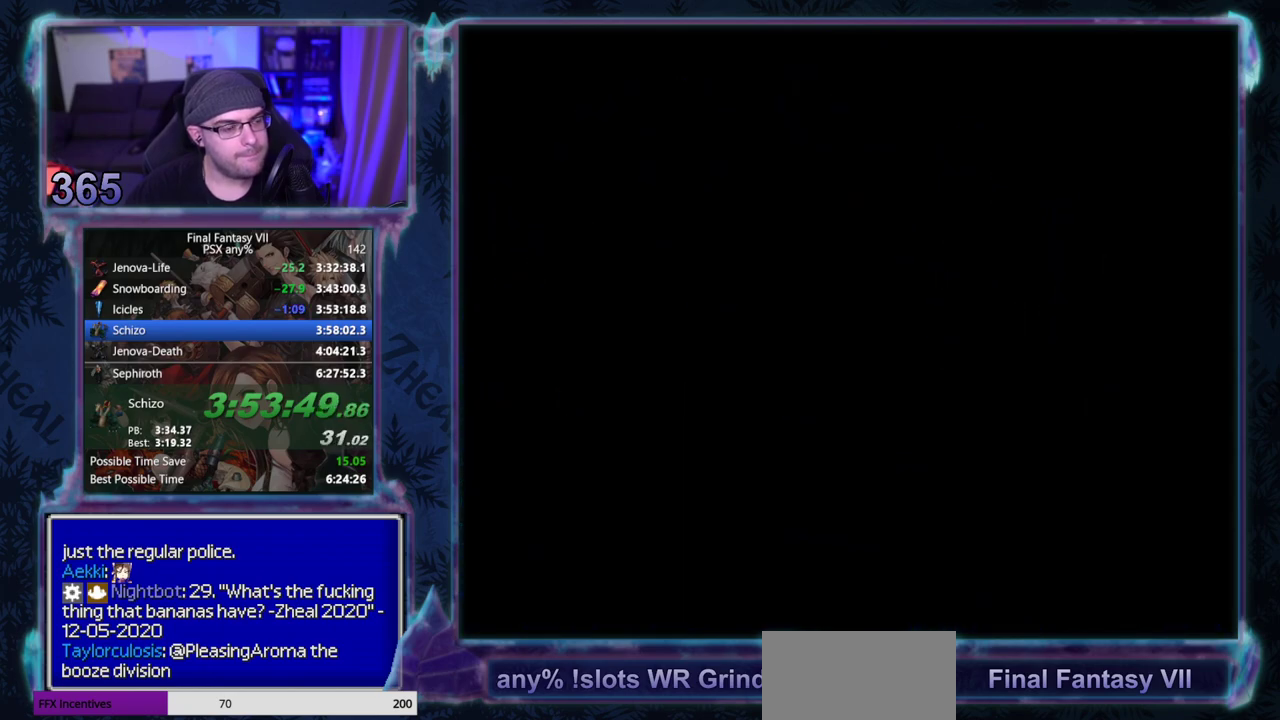
{"buttons": ["CROSS", "DPAD_UP"], "left_stick": "center", "events": []}
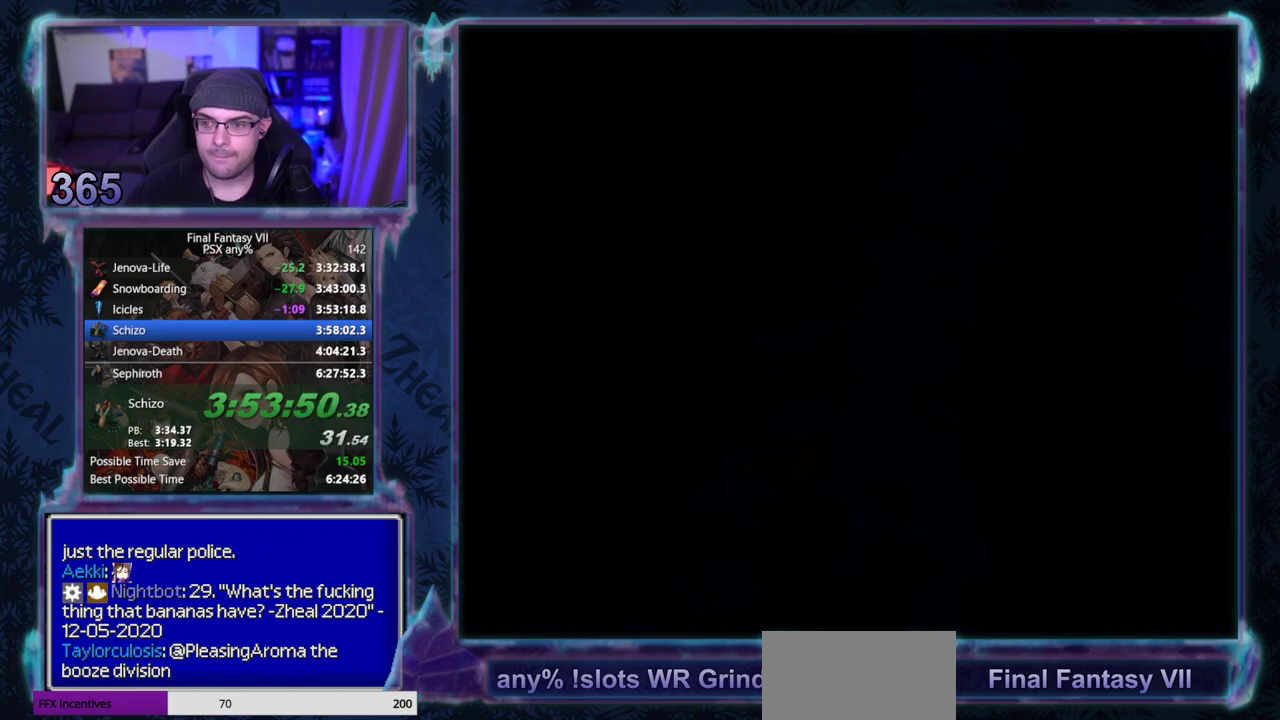
{"buttons": ["CROSS", "DPAD_UP"], "left_stick": "center", "events": []}
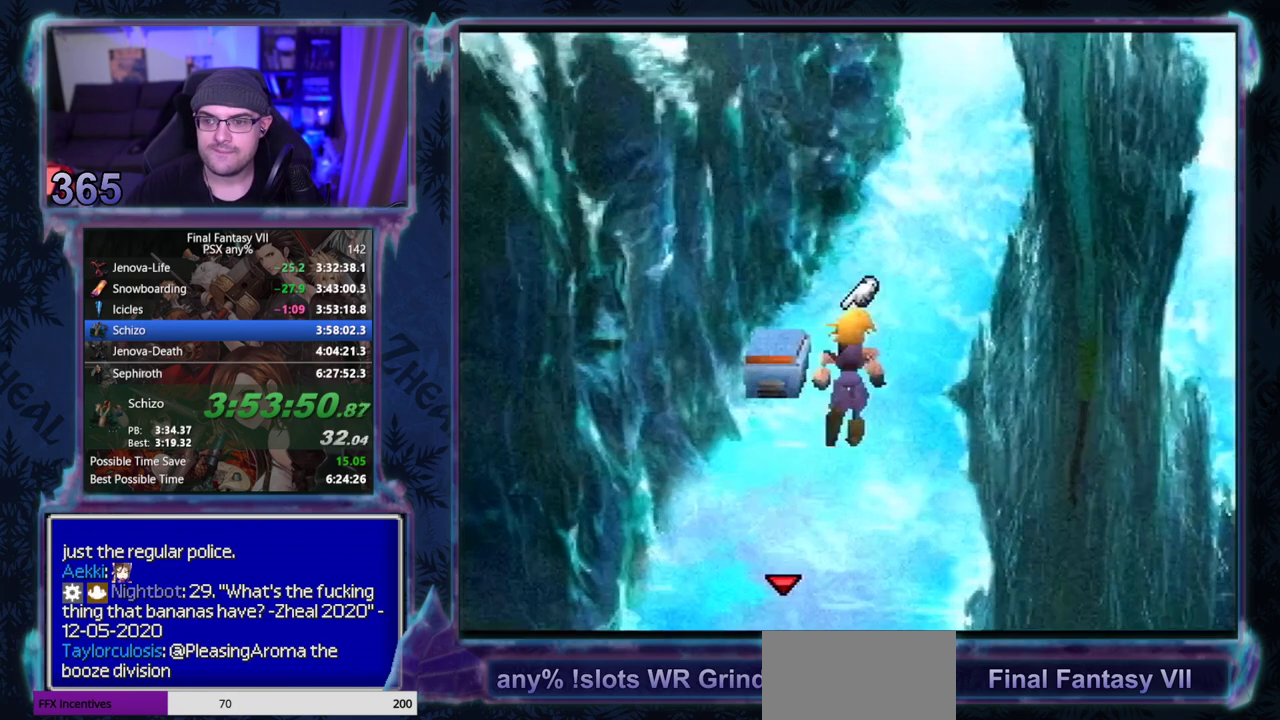
{"buttons": ["CROSS", "DPAD_UP"], "left_stick": "center", "events": []}
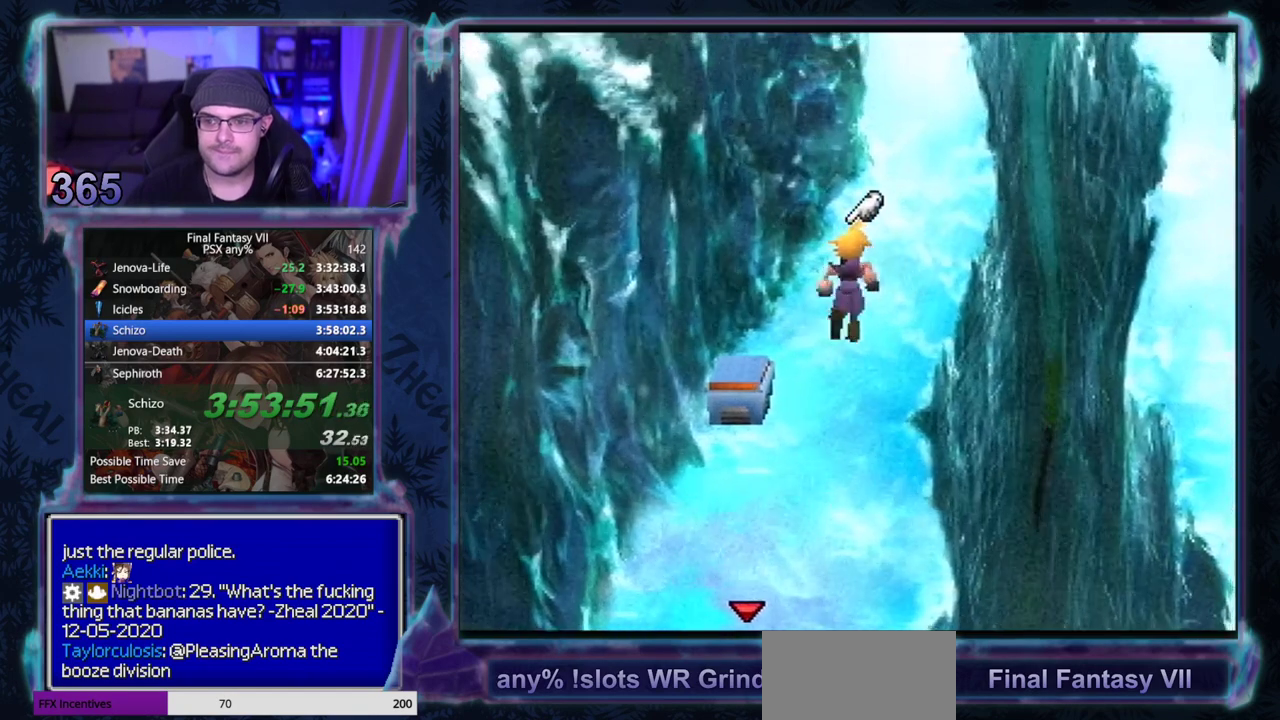
{"buttons": ["CROSS", "DPAD_UP"], "left_stick": "center", "events": []}
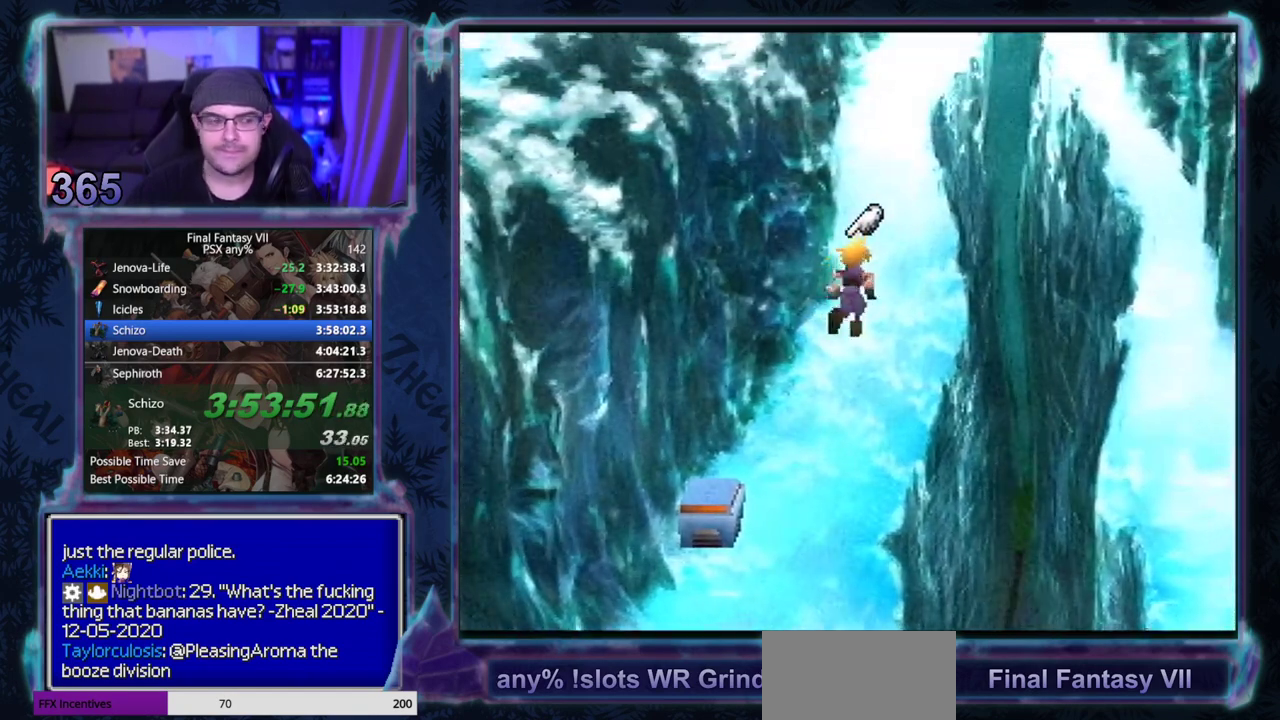
{"buttons": ["CROSS", "DPAD_UP"], "left_stick": "center", "events": []}
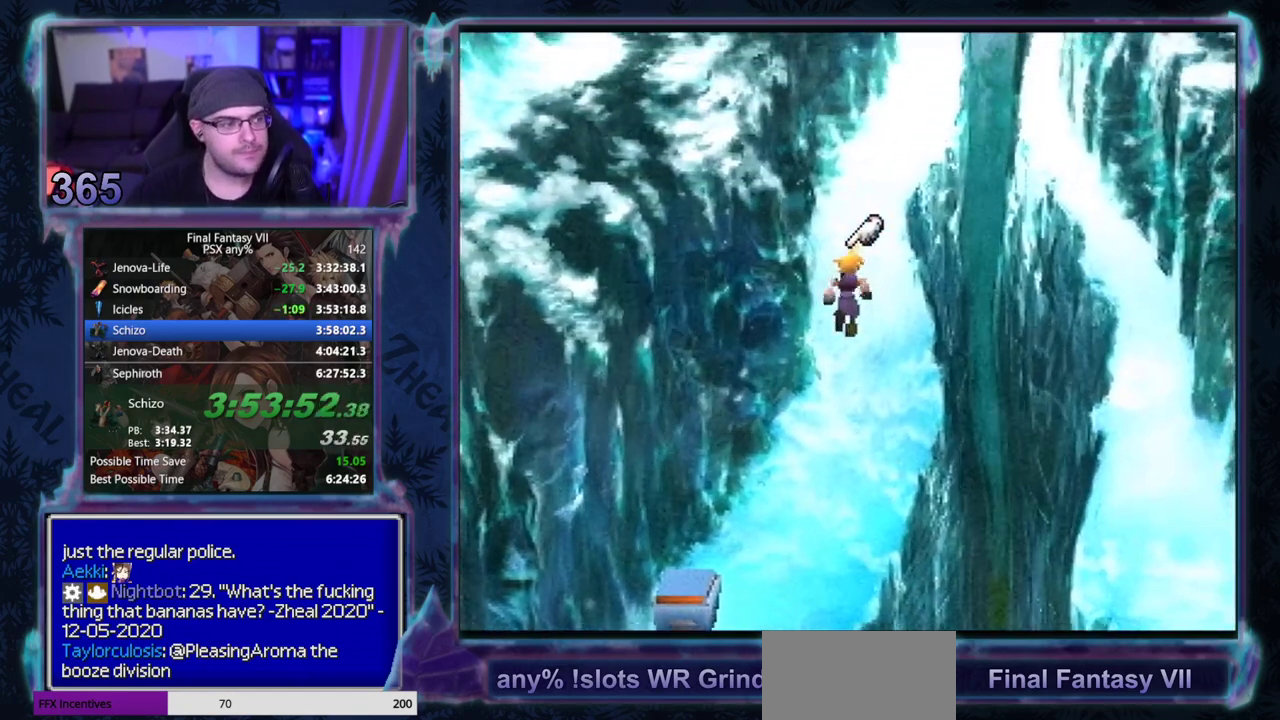
{"buttons": ["CROSS", "DPAD_UP"], "left_stick": "center", "events": []}
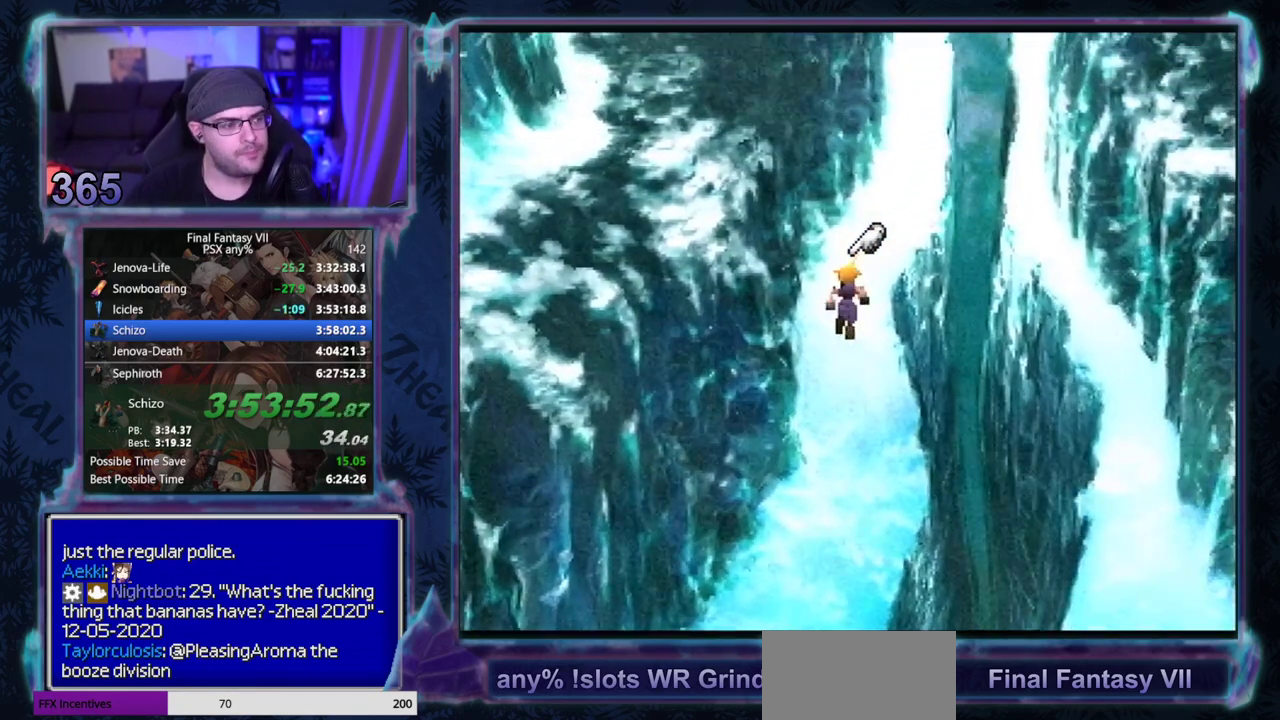
{"buttons": ["CROSS", "DPAD_UP"], "left_stick": "center", "events": []}
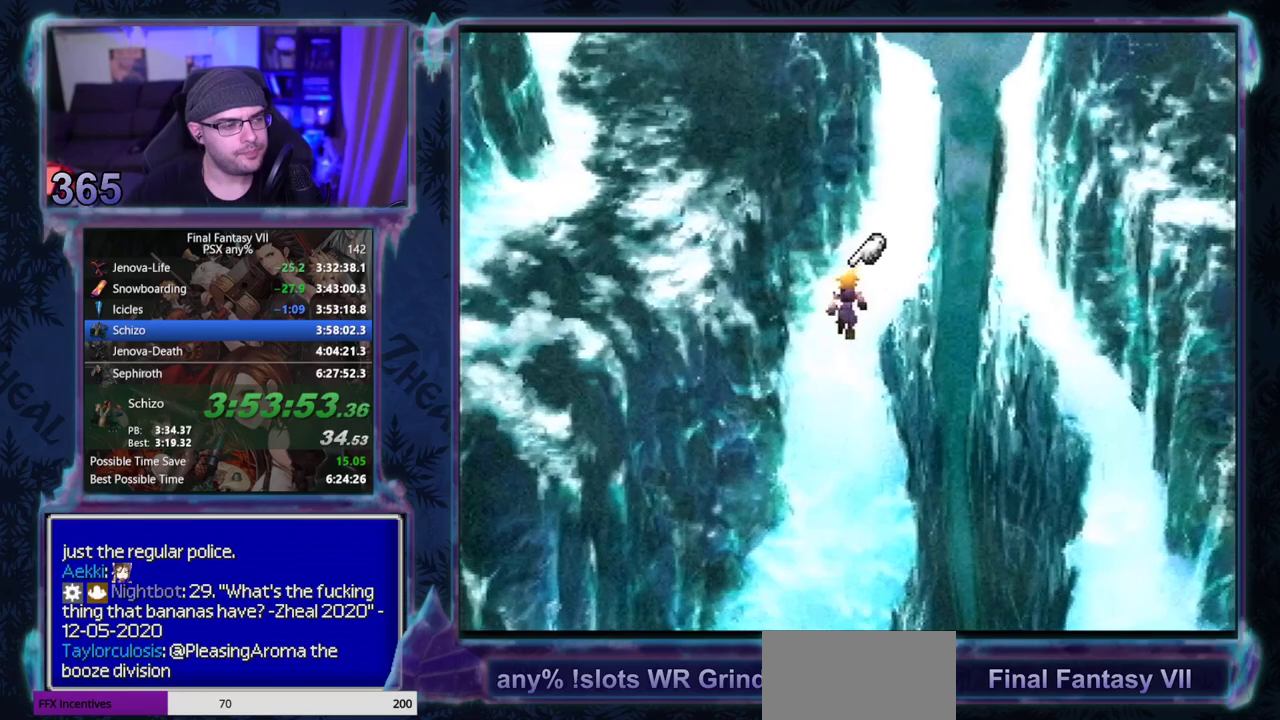
{"buttons": ["CROSS", "DPAD_UP"], "left_stick": "center", "events": []}
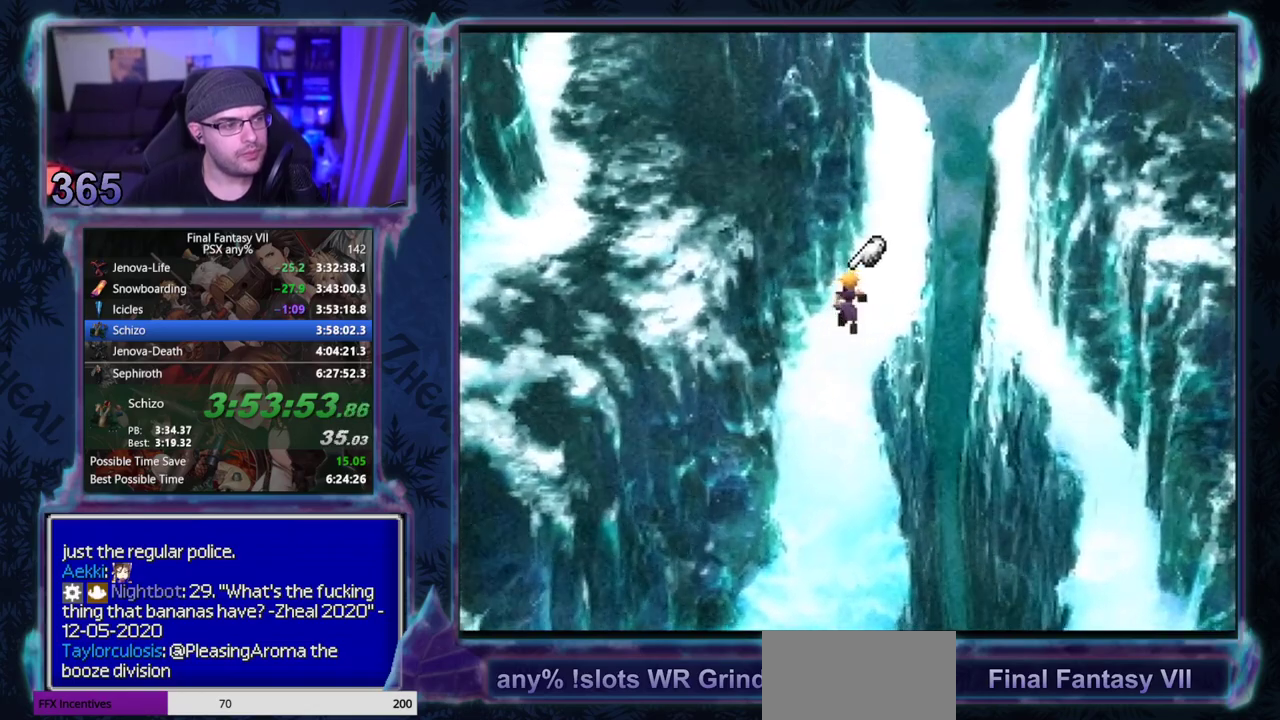
{"buttons": ["CROSS", "DPAD_UP"], "left_stick": "center", "events": []}
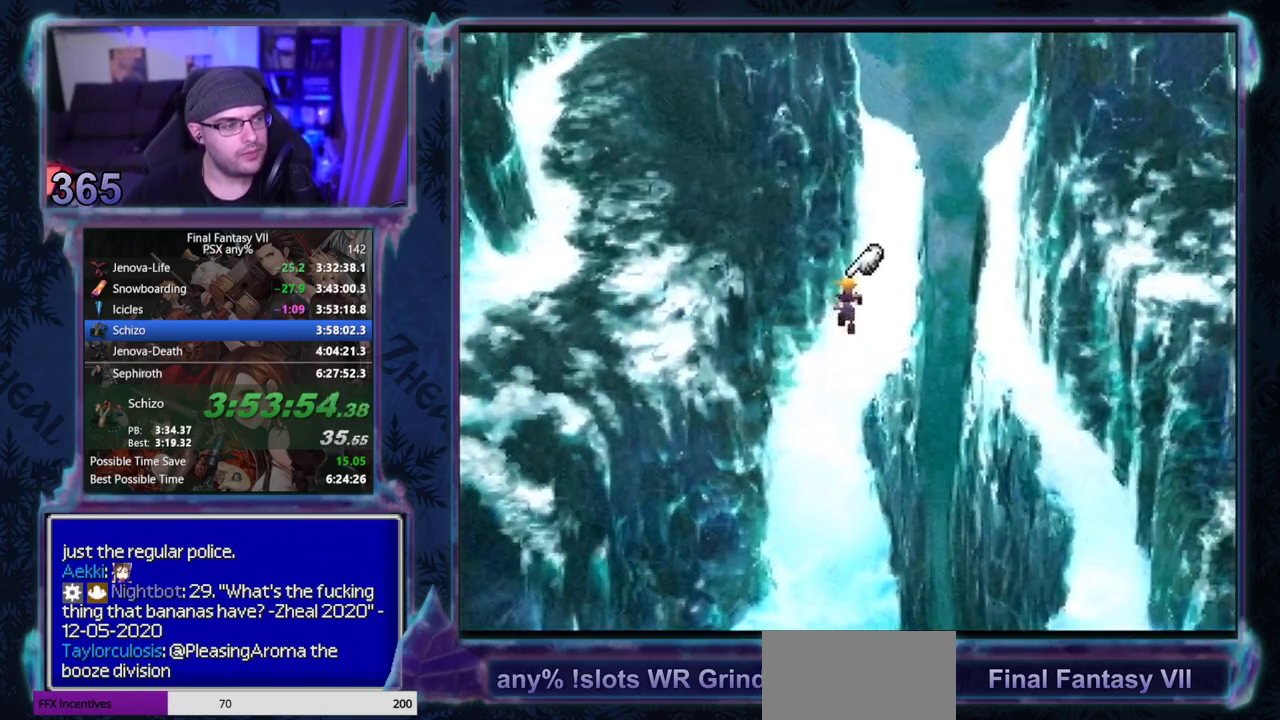
{"buttons": ["CROSS", "DPAD_UP"], "left_stick": "center", "events": []}
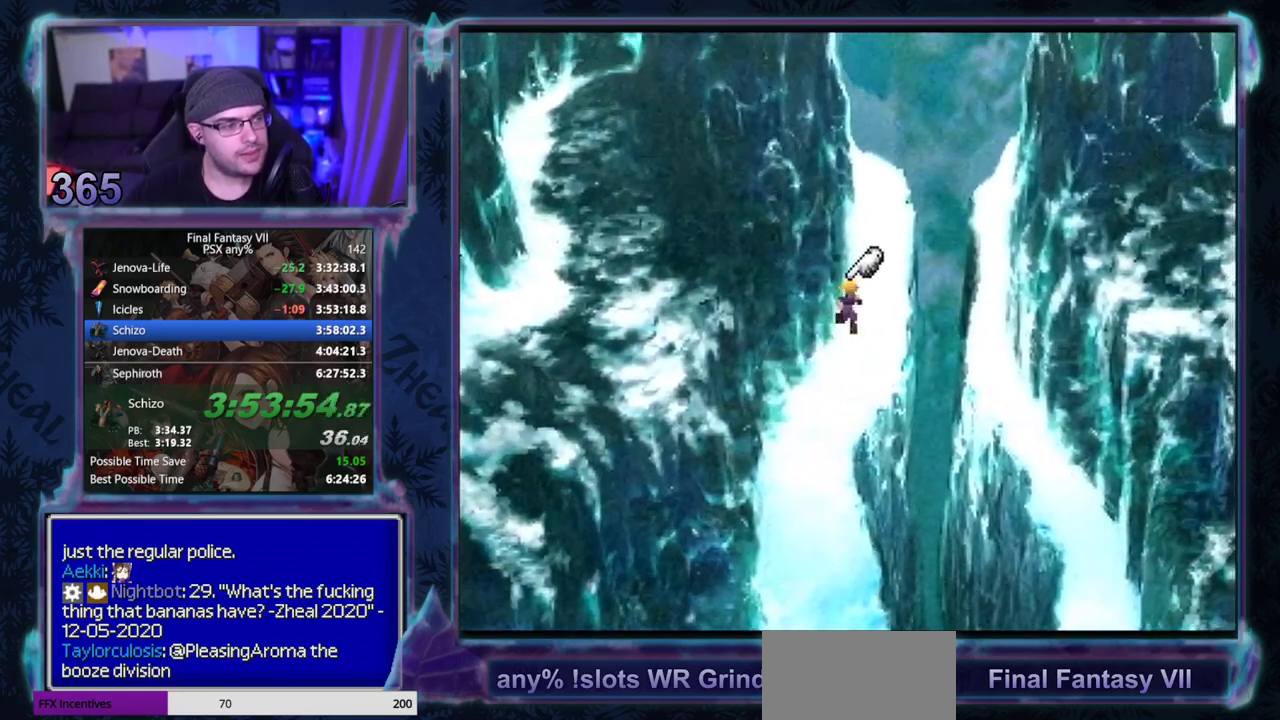
{"buttons": ["CROSS", "DPAD_UP"], "left_stick": "center", "events": []}
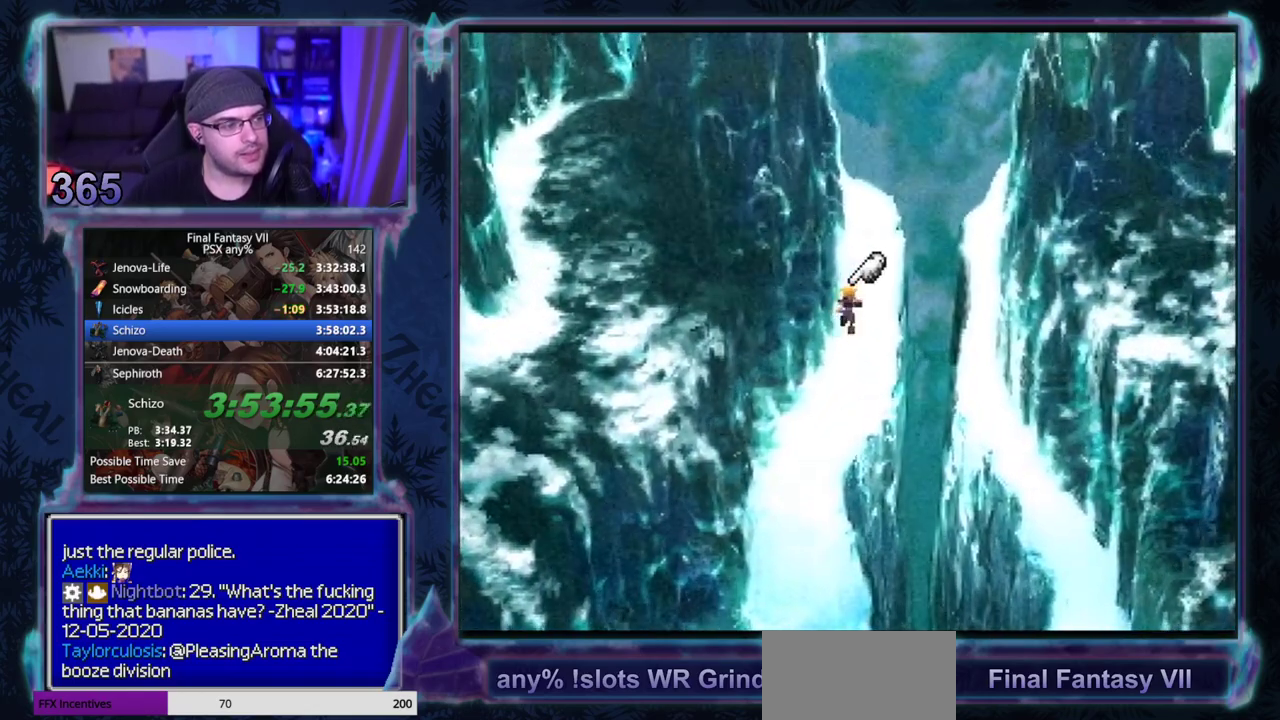
{"buttons": ["CROSS", "TRIANGLE", "DPAD_UP"], "left_stick": "center", "events": [[467, "TRIANGLE", "down"]]}
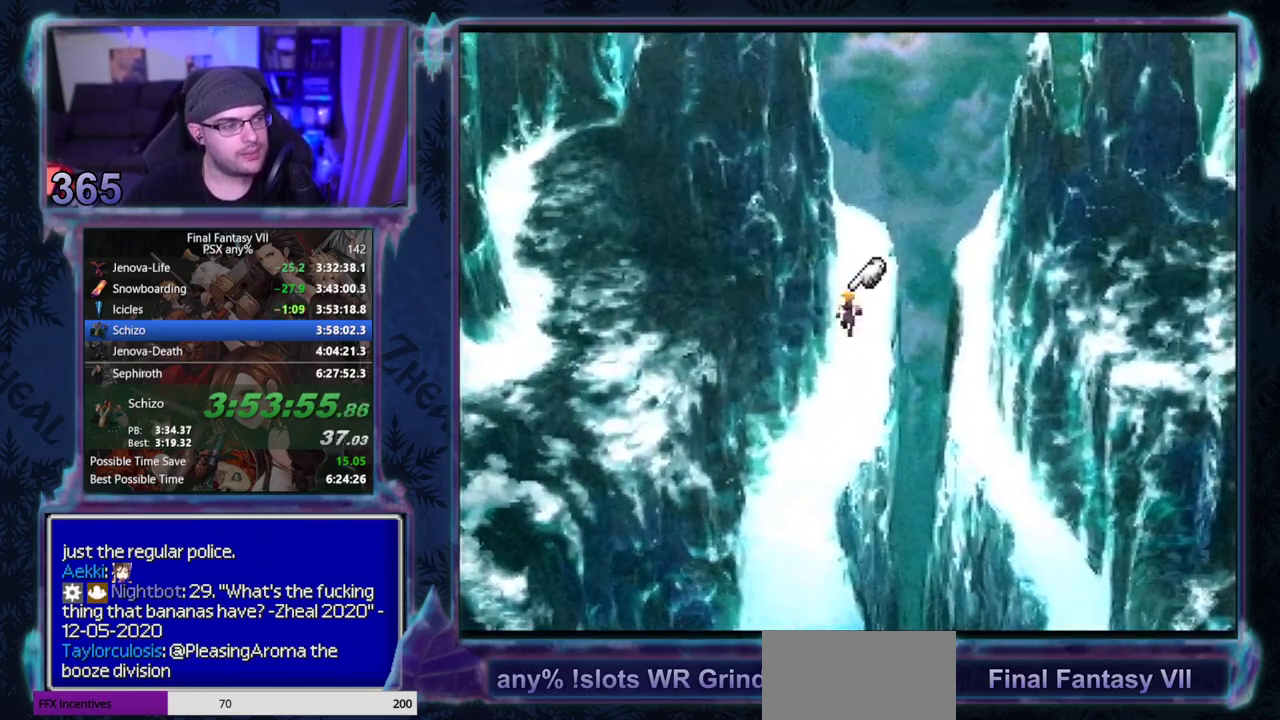
{"buttons": ["DPAD_UP"], "left_stick": "center", "events": [[133, "TRIANGLE", "up"], [167, "DPAD_UP", "up"], [217, "CROSS", "up"], [283, "DPAD_UP", "down"]]}
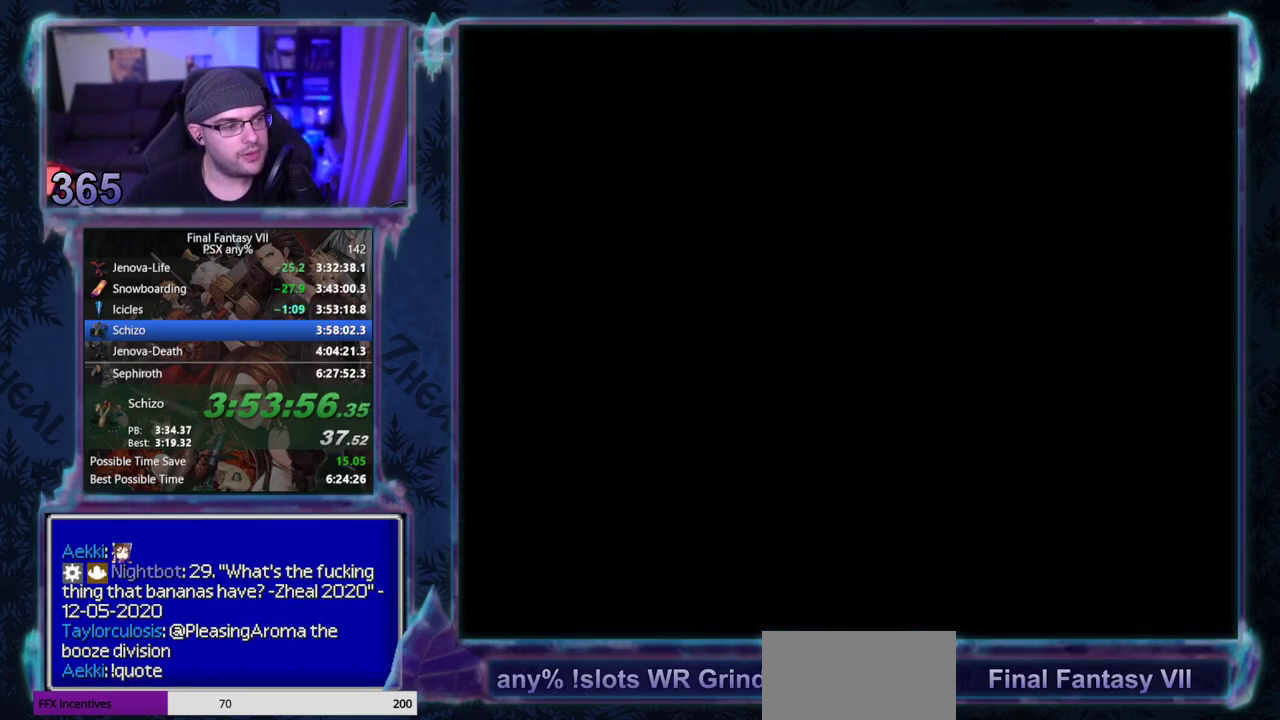
{"buttons": ["CIRCLE"], "left_stick": "center", "events": [[467, "CIRCLE", "down"], [467, "DPAD_UP", "up"]]}
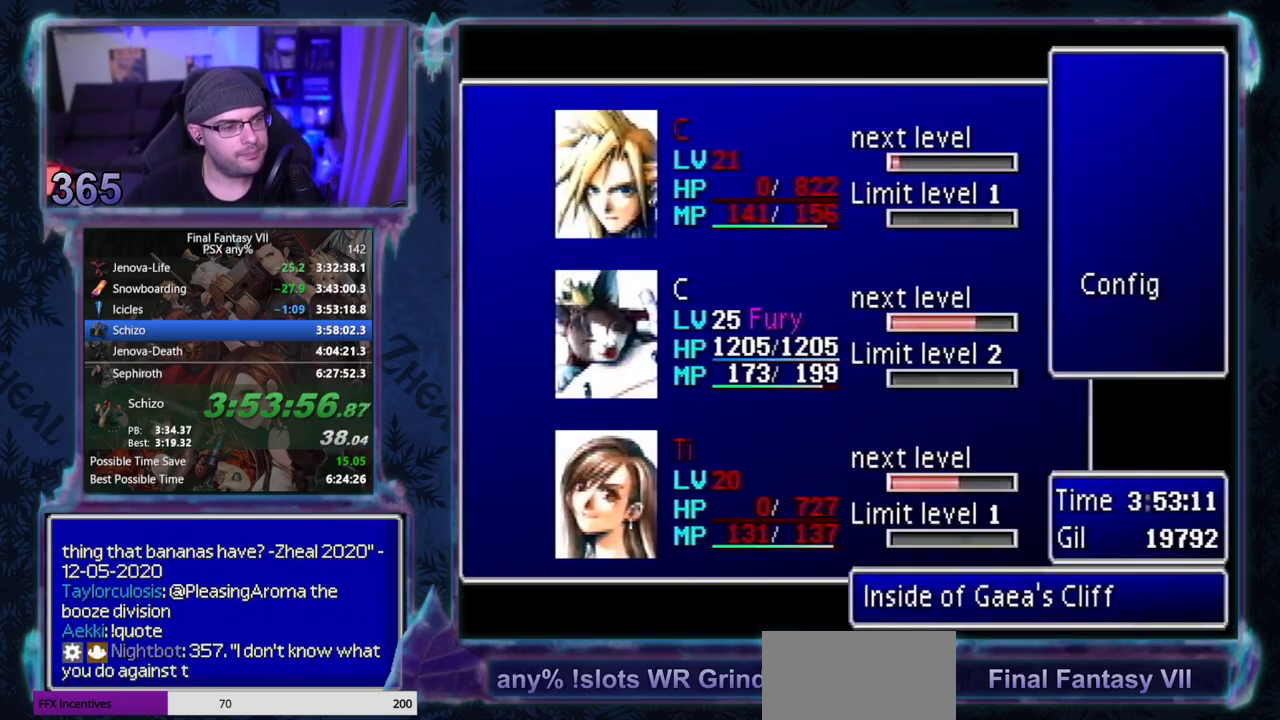
{"buttons": ["DPAD_DOWN"], "left_stick": "center"}
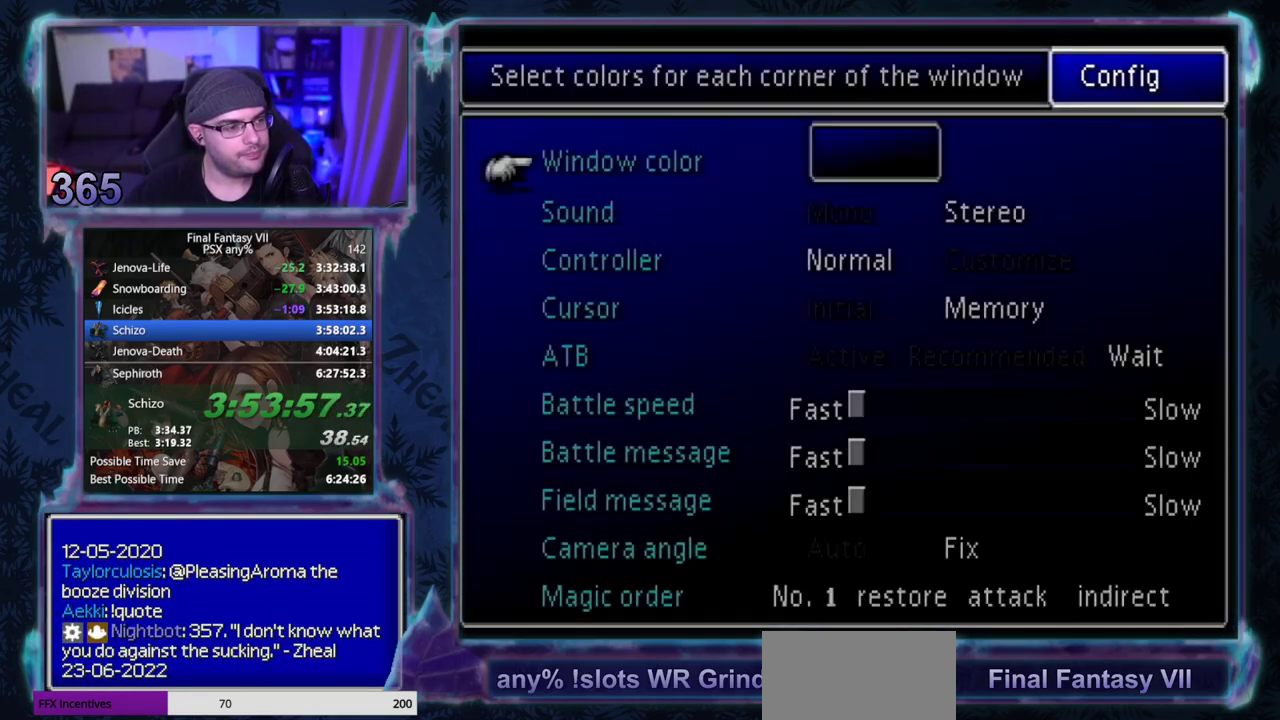
{"buttons": ["DPAD_LEFT"], "left_stick": "center", "events": [[300, "DPAD_DOWN", "up"], [367, "DPAD_LEFT", "down"], [417, "DPAD_LEFT", "up"], [483, "DPAD_LEFT", "down"]]}
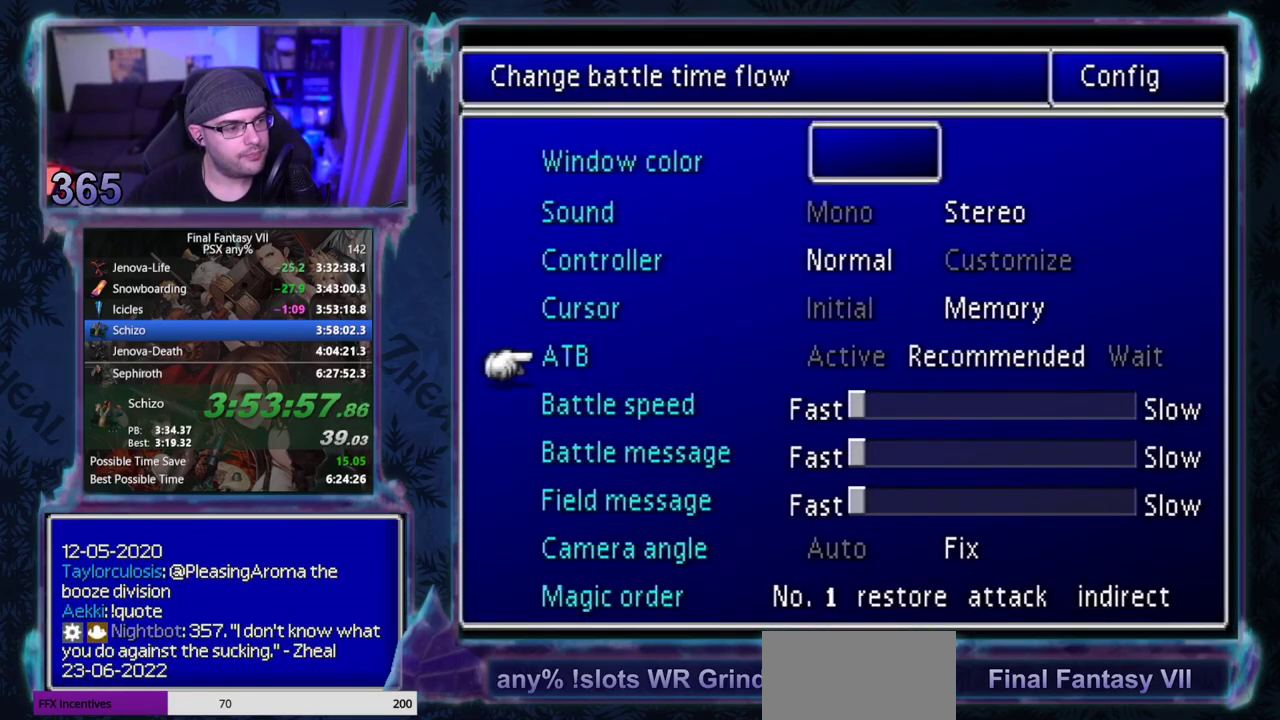
{"buttons": [], "left_stick": "center", "events": [[50, "CROSS", "down"], [67, "DPAD_LEFT", "up"], [117, "CROSS", "up"]]}
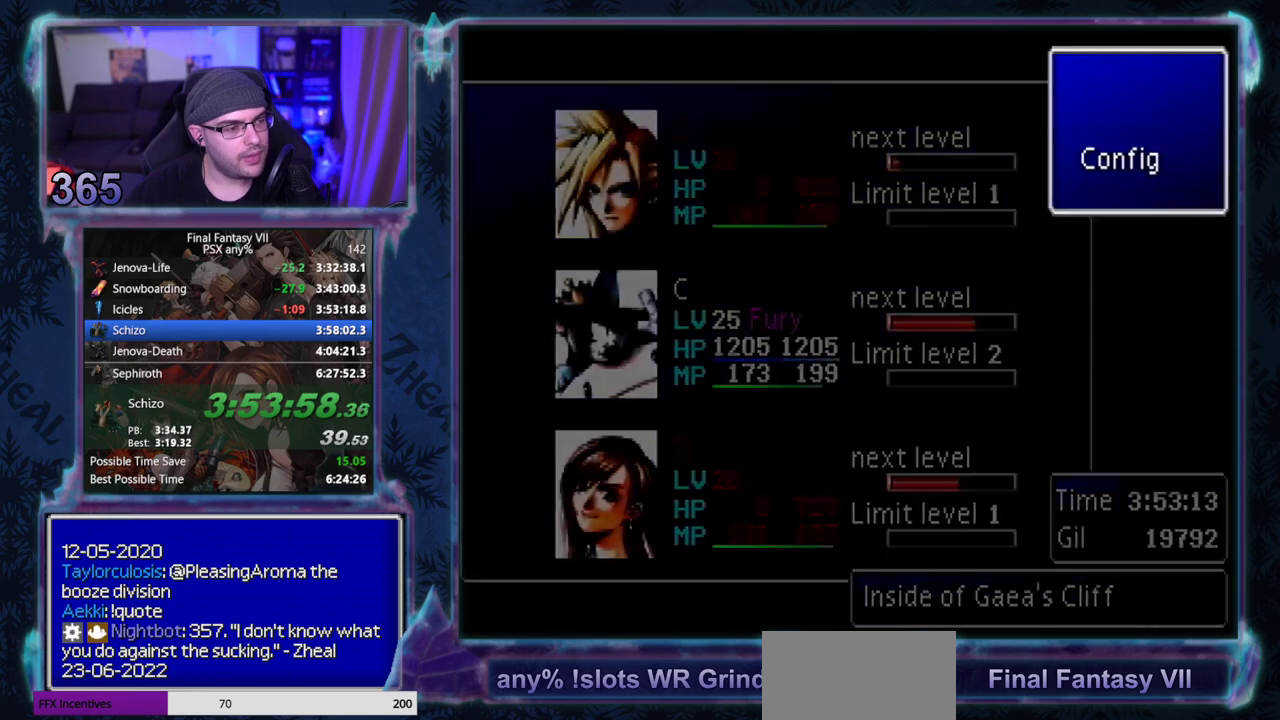
{"buttons": ["CROSS", "DPAD_UP"], "left_stick": "center", "events": [[150, "CROSS", "down"], [267, "DPAD_UP", "down"]]}
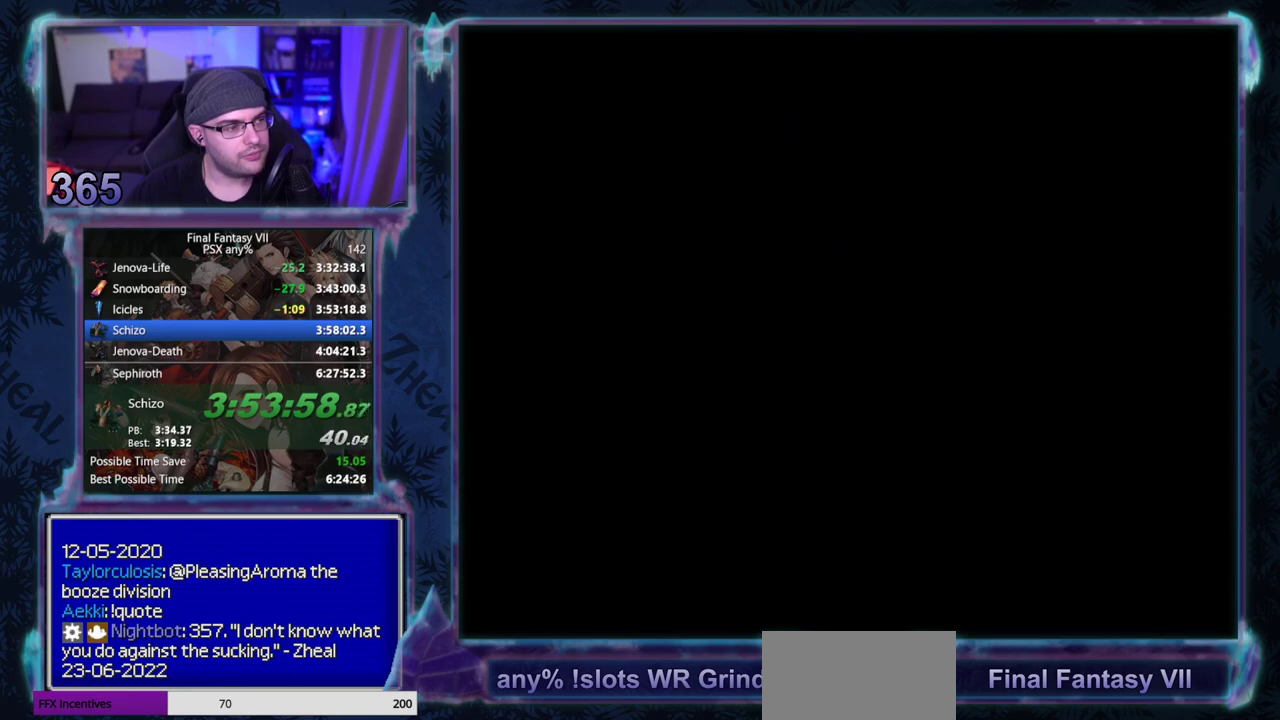
{"buttons": ["CROSS", "DPAD_UP", "DPAD_LEFT"], "left_stick": "center", "events": [[333, "DPAD_LEFT", "down"]]}
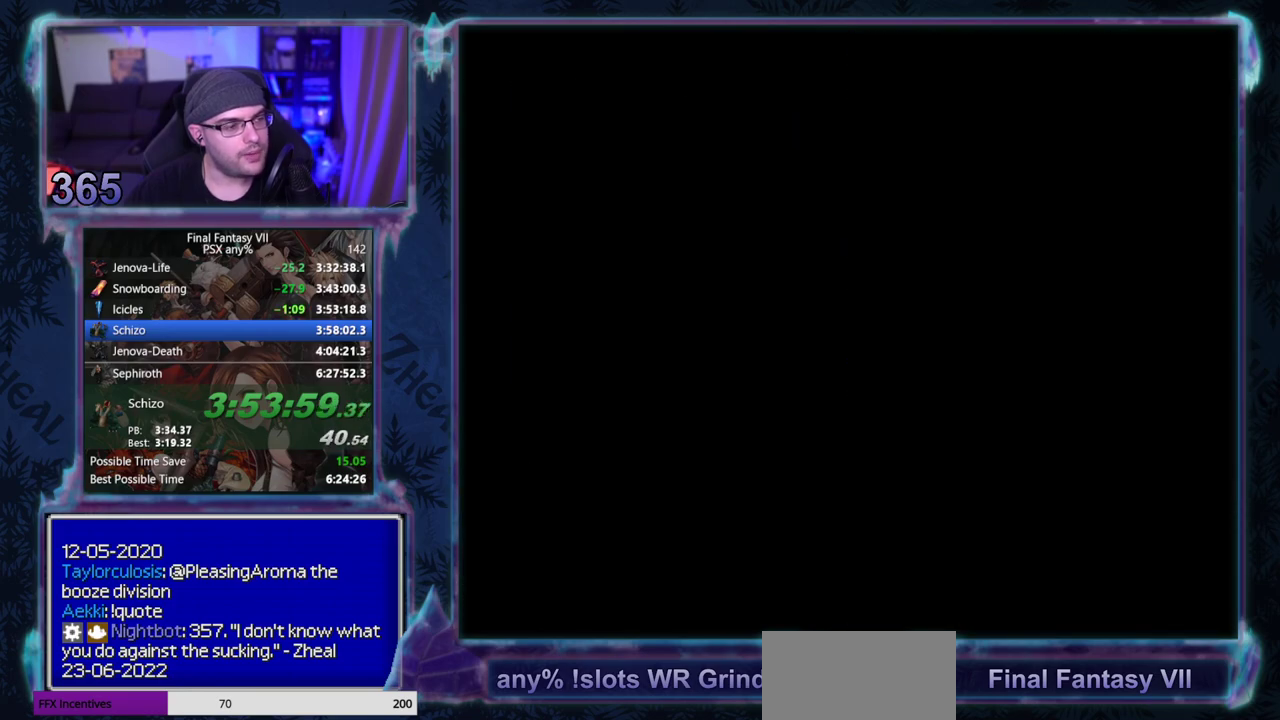
{"buttons": [], "left_stick": "center", "events": [[267, "DPAD_LEFT", "up"], [300, "DPAD_UP", "up"], [417, "CROSS", "up"]]}